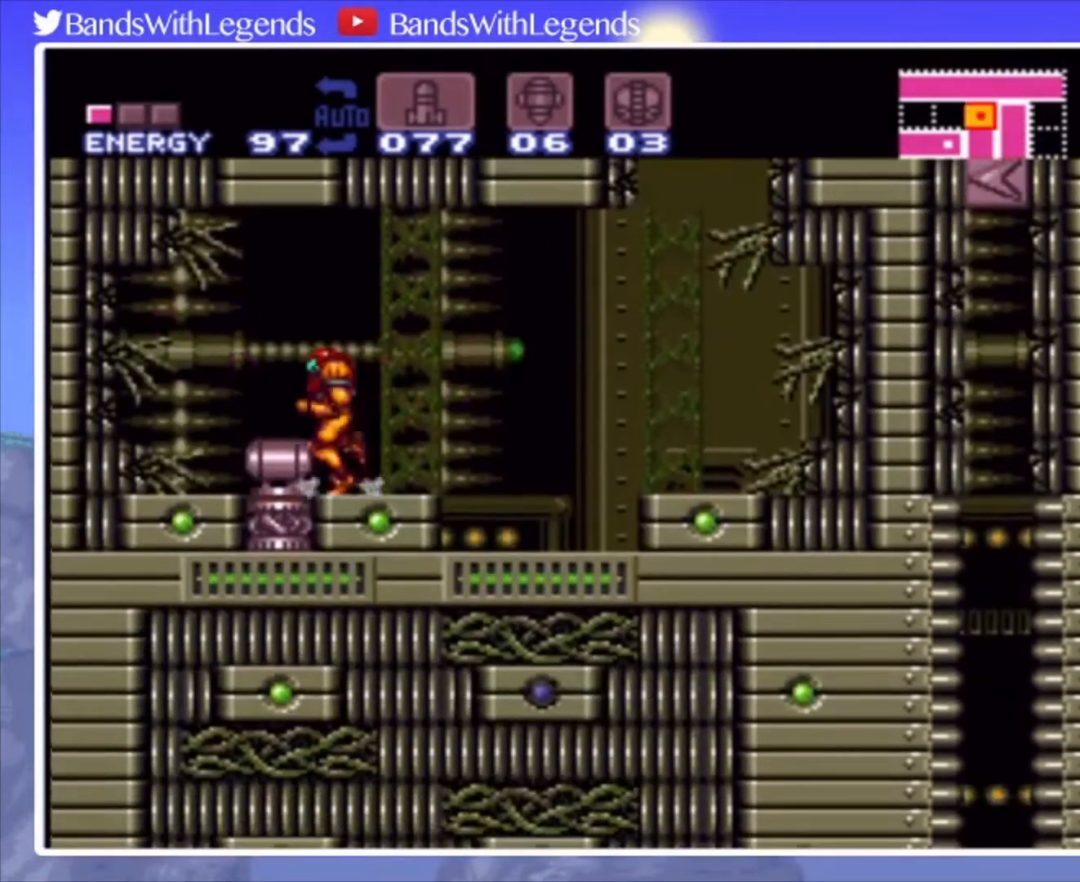
Gameplay with a controller (PlayStation layout); each line is a JSON object with the inputs held at the frame after it. "events" lists button and stick changes between this image and that frame as [ms after this image, input, new state], when the widget could be followed in between. Not read: L3 R3.
{"buttons": [], "events": [[267, "CIRCLE", "up"], [267, "DPAD_LEFT", "up"]]}
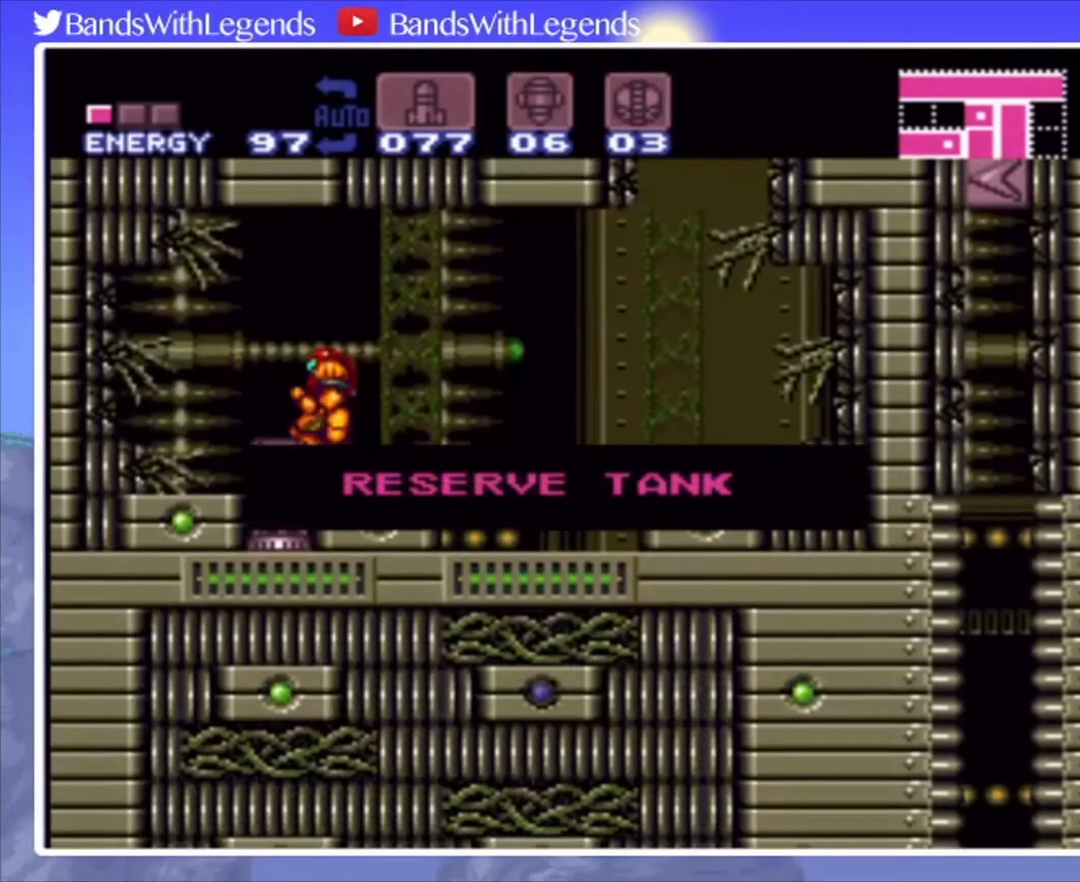
{"buttons": [], "events": []}
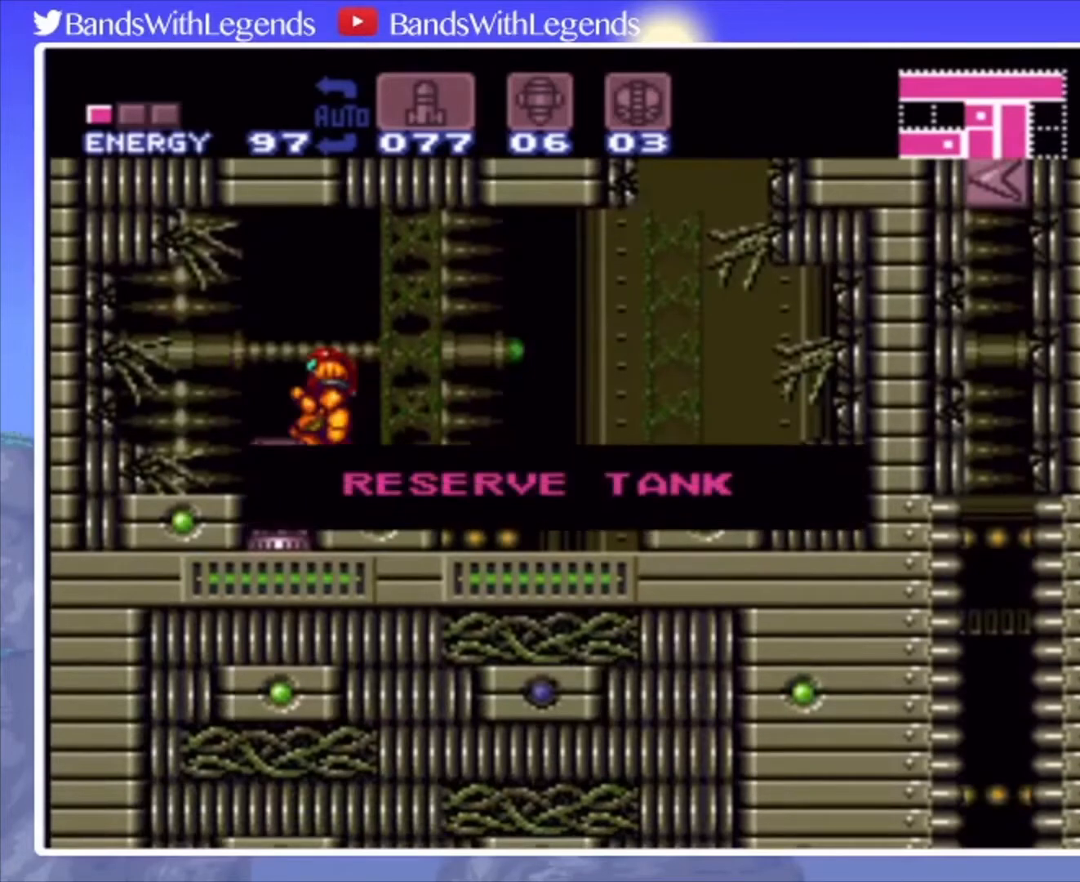
{"buttons": [], "events": []}
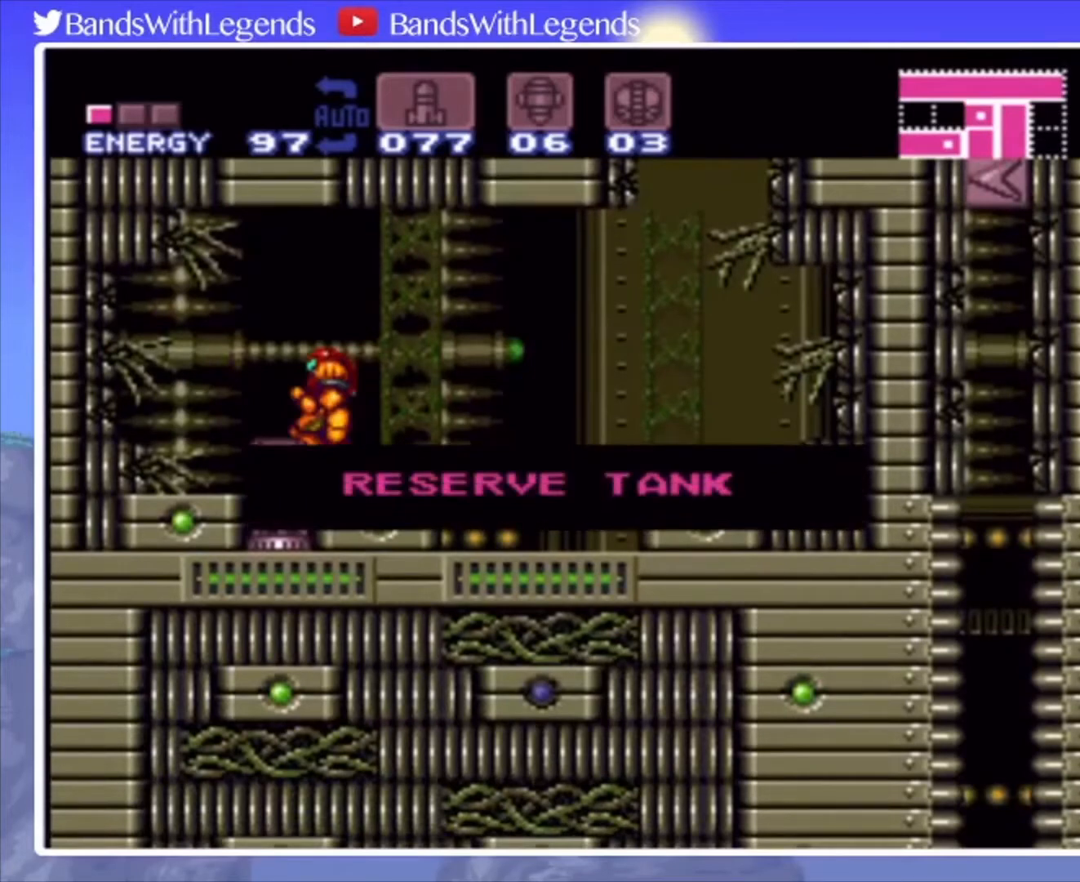
{"buttons": [], "events": []}
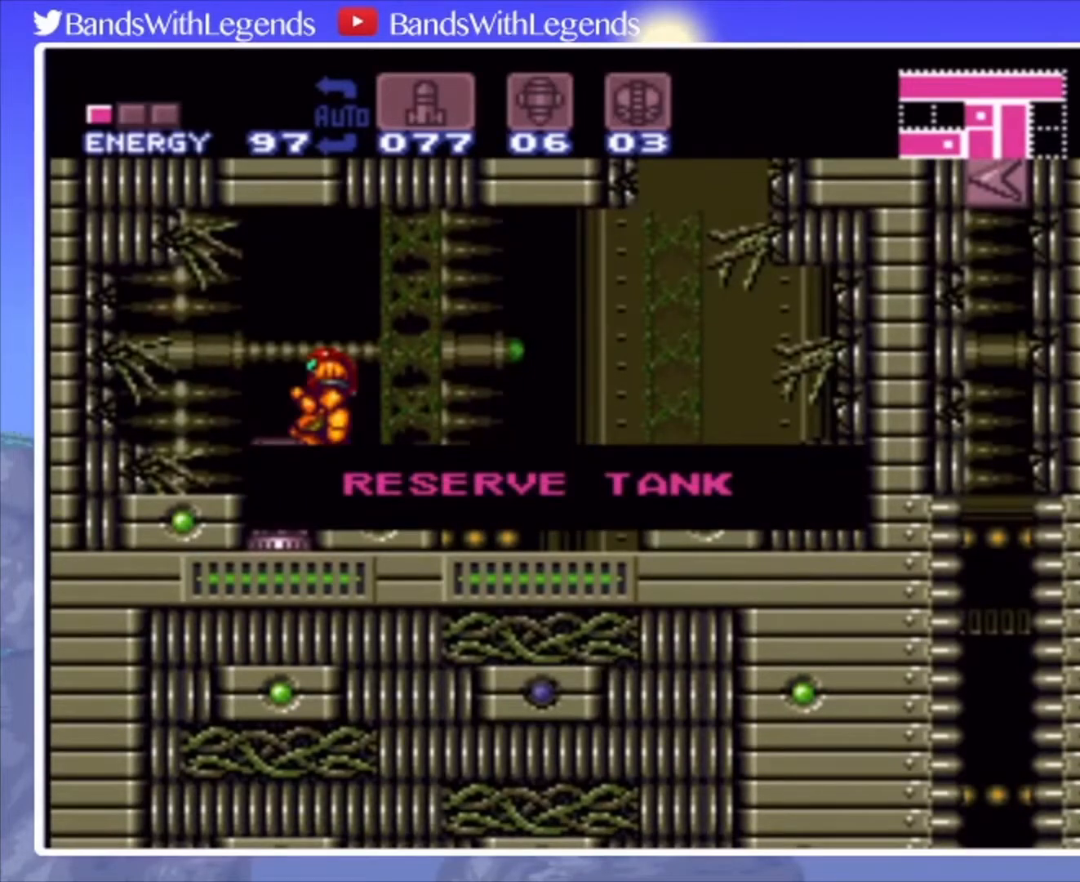
{"buttons": [], "events": []}
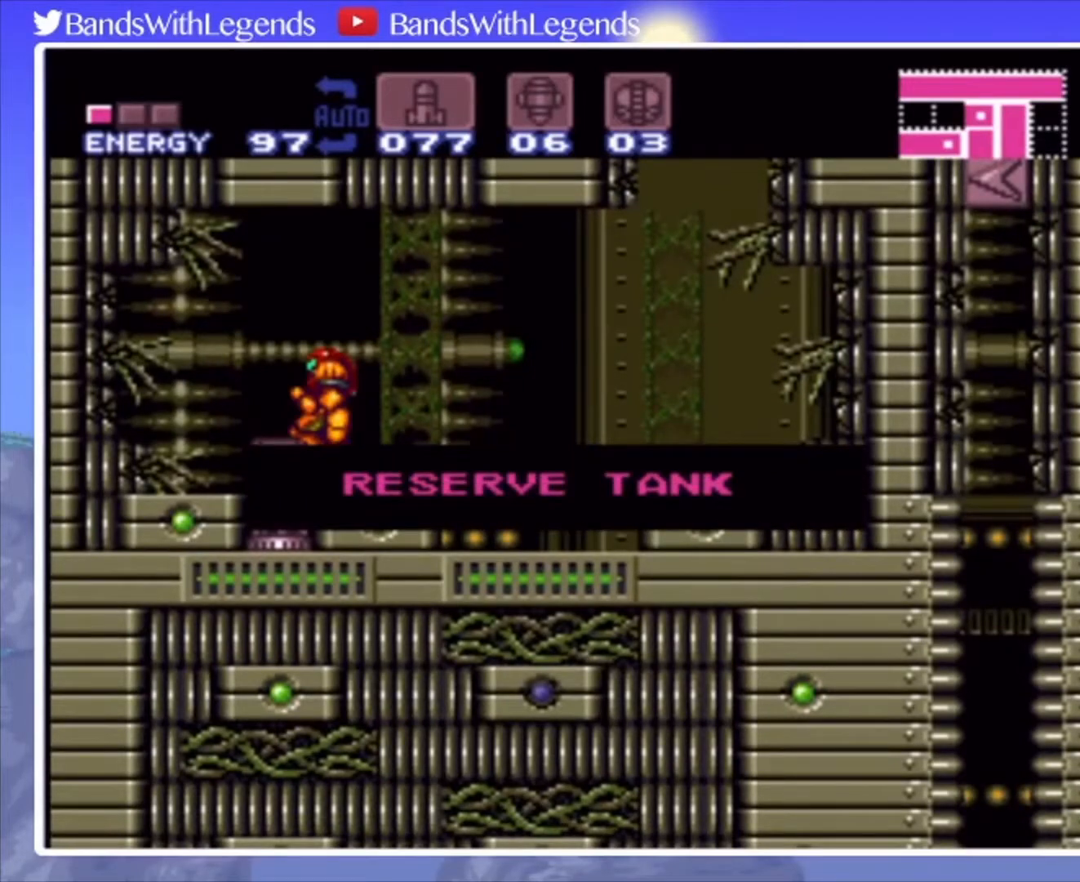
{"buttons": [], "events": []}
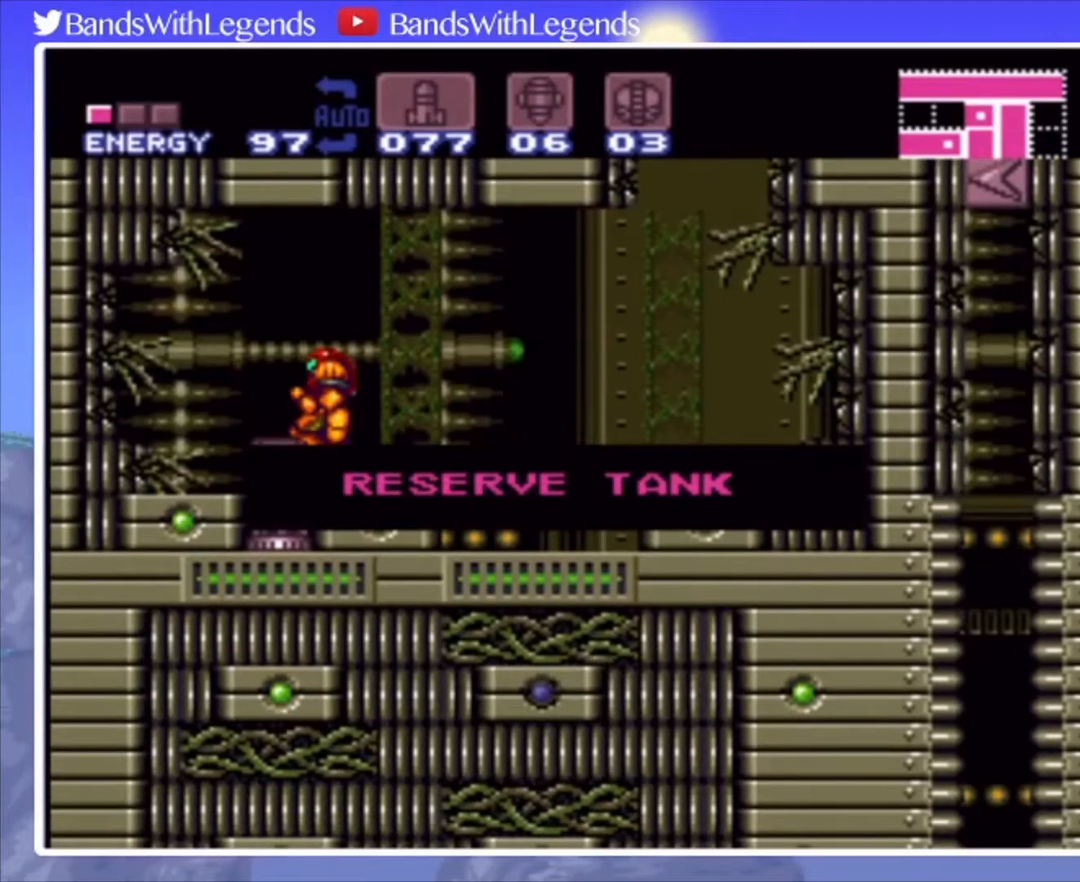
{"buttons": [], "events": []}
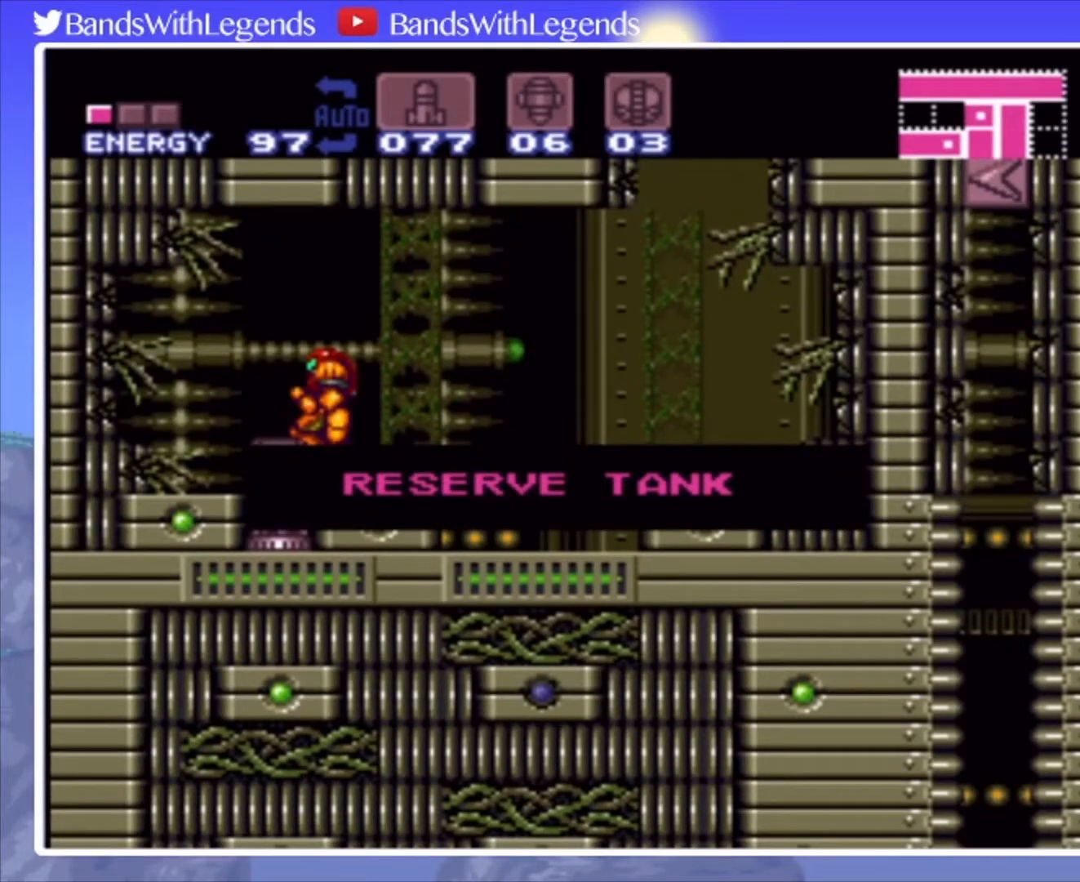
{"buttons": [], "events": []}
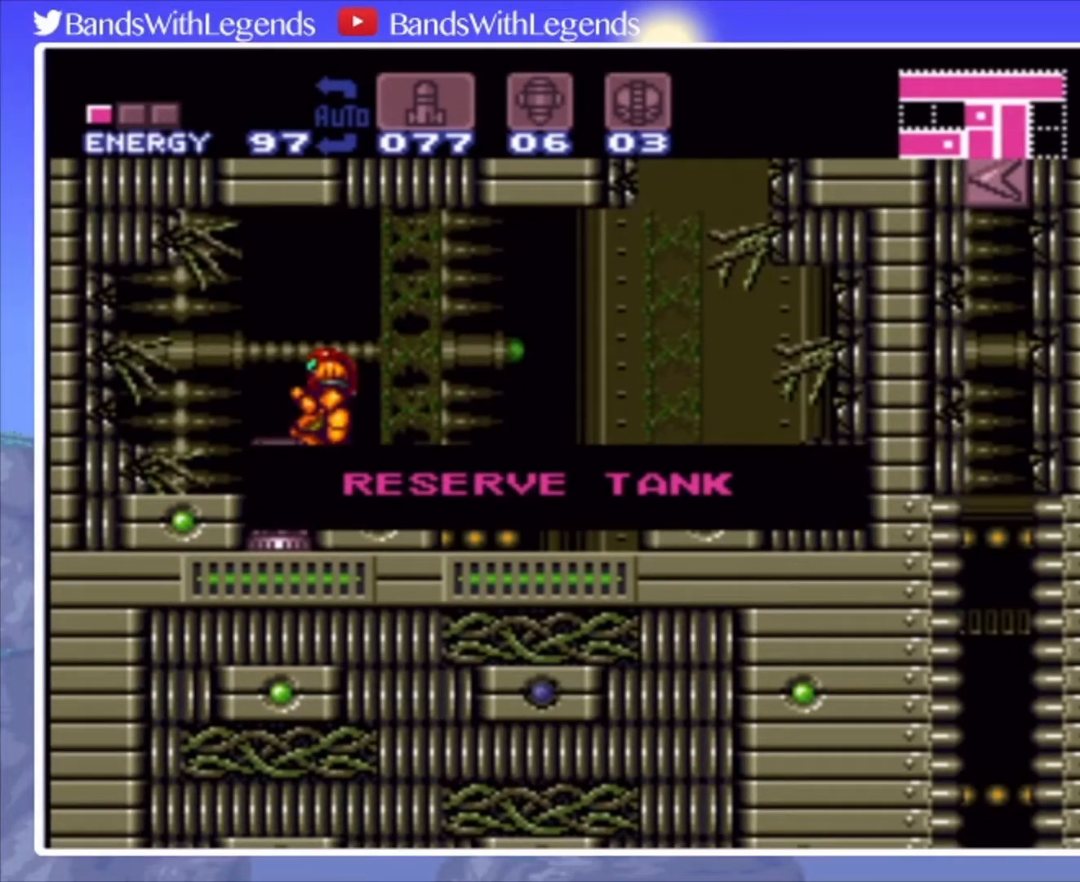
{"buttons": [], "events": []}
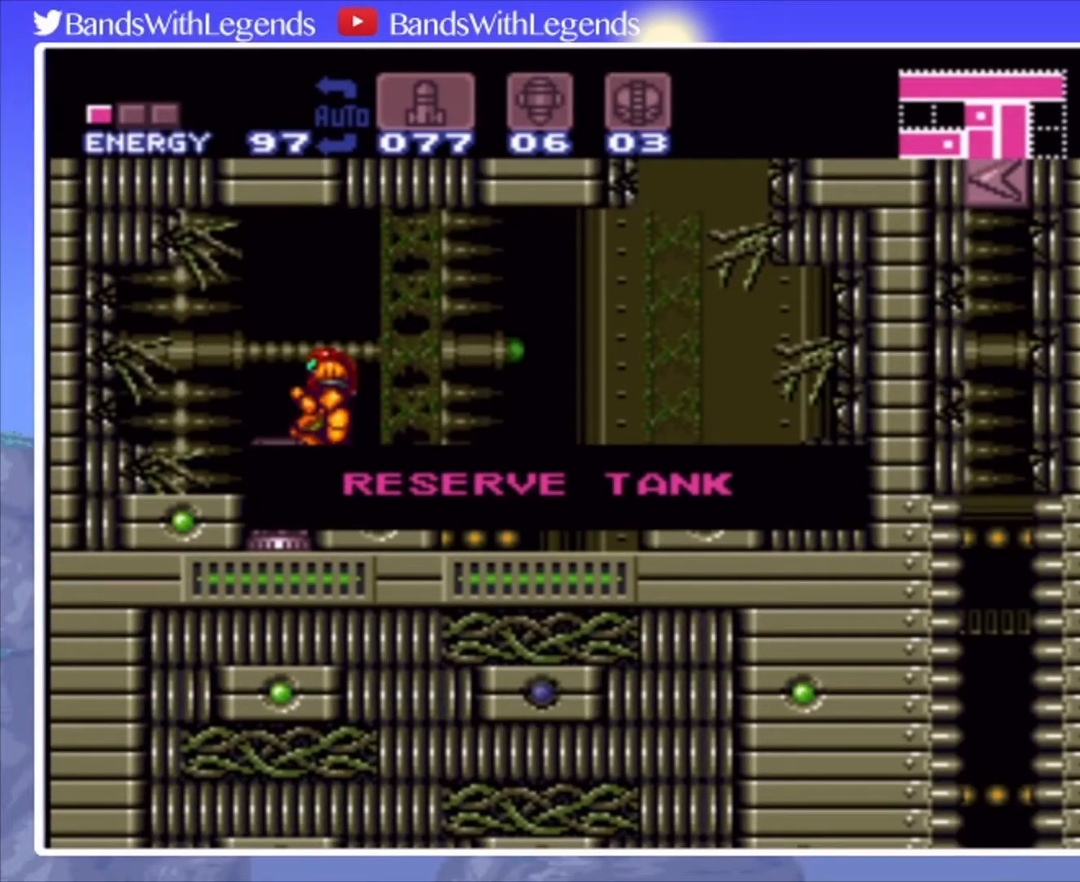
{"buttons": ["CIRCLE", "DPAD_RIGHT"], "events": [[400, "CIRCLE", "down"], [400, "DPAD_RIGHT", "down"]]}
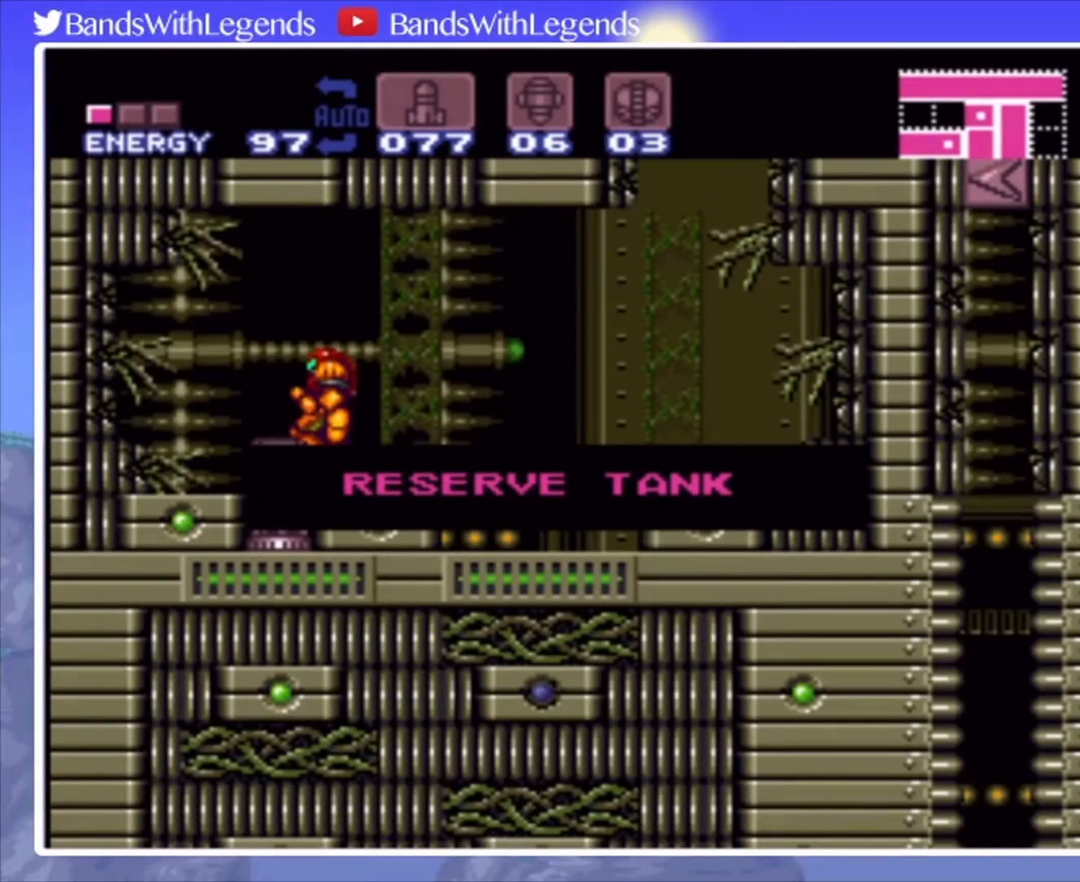
{"buttons": ["CIRCLE", "DPAD_RIGHT"], "events": []}
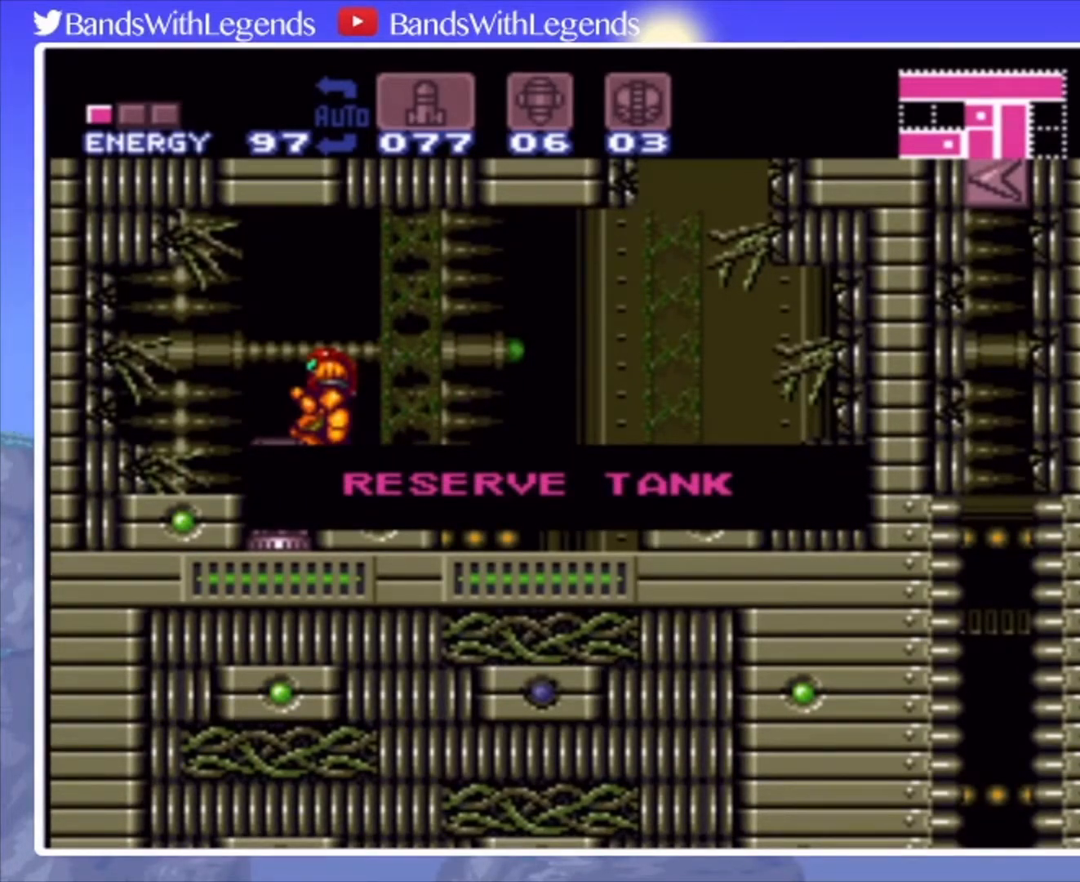
{"buttons": ["CIRCLE", "DPAD_RIGHT"], "events": []}
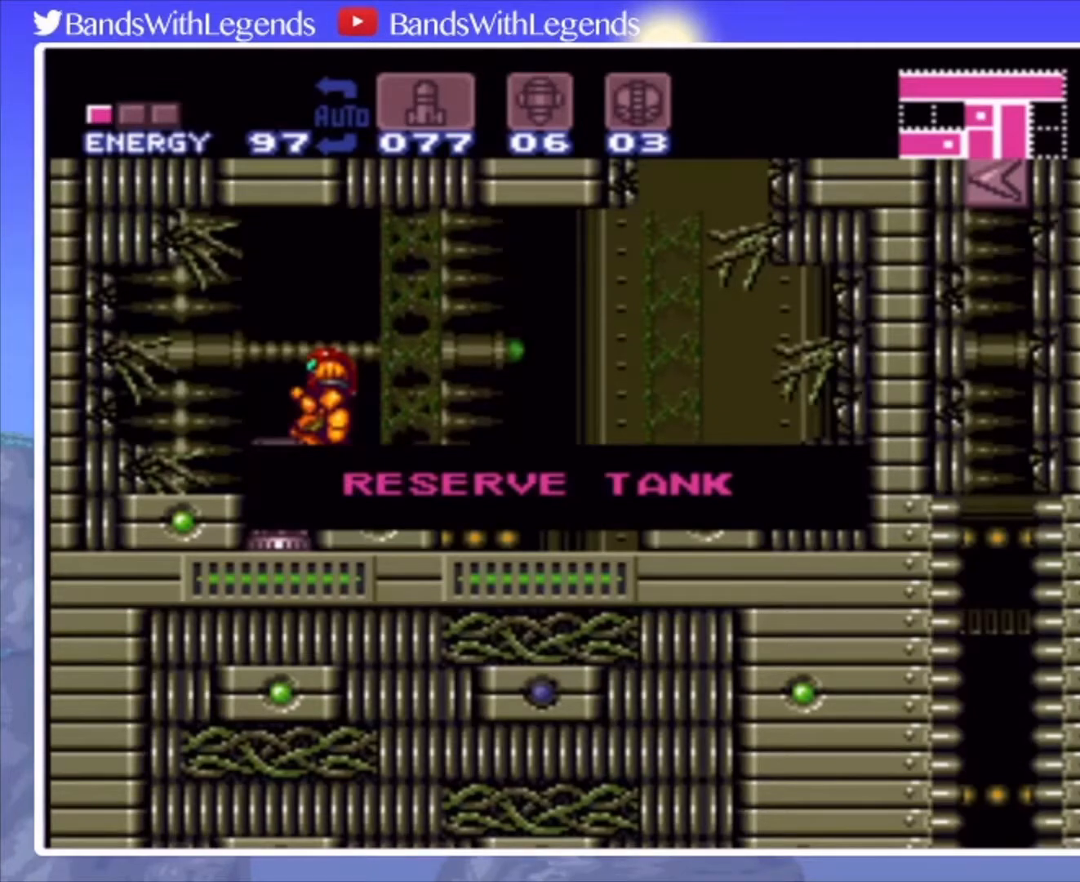
{"buttons": ["CIRCLE", "DPAD_RIGHT"], "events": []}
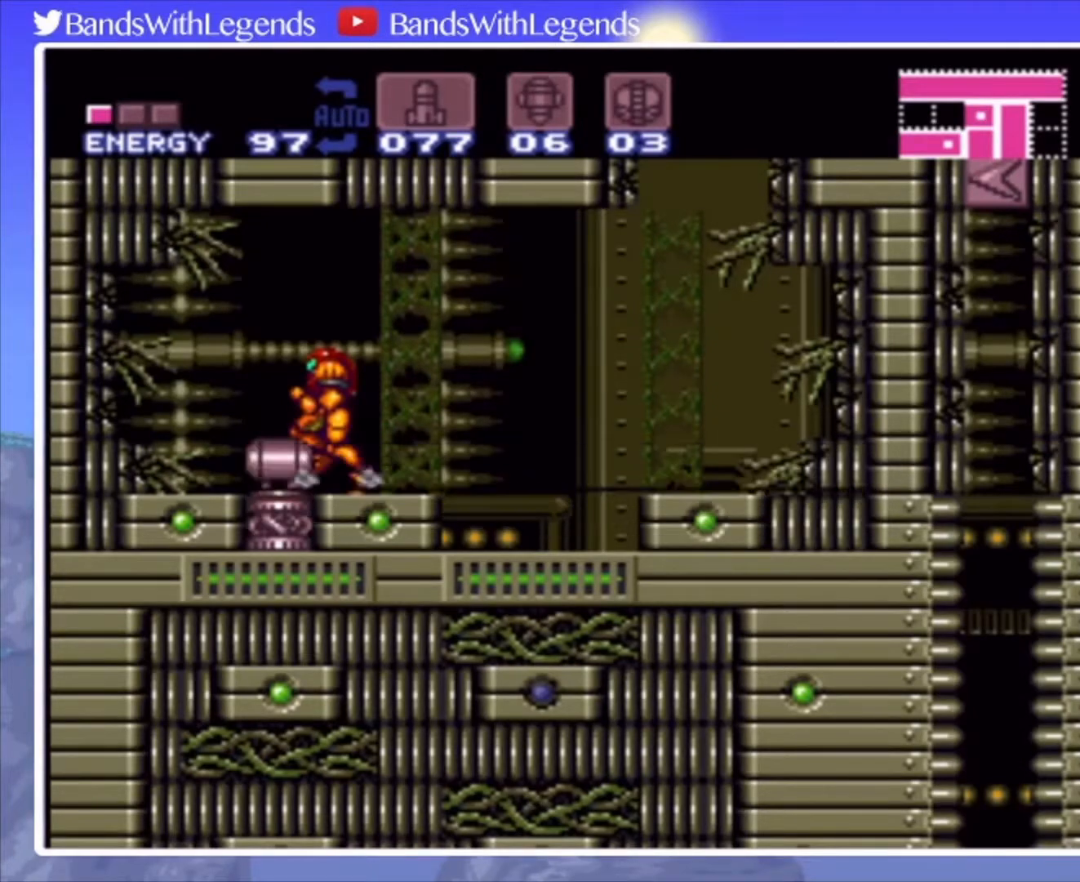
{"buttons": ["CROSS", "CIRCLE", "DPAD_RIGHT"], "events": [[500, "CROSS", "down"]]}
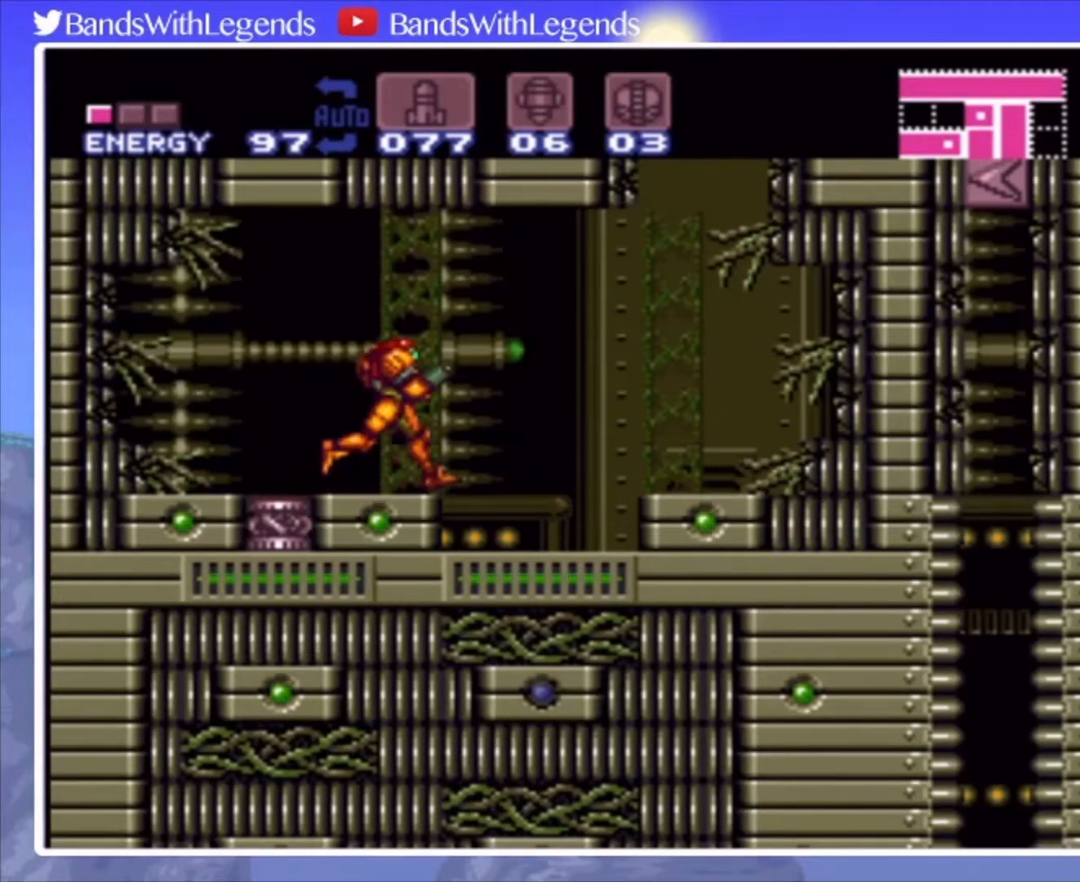
{"buttons": [], "events": [[33, "CROSS", "up"], [67, "DPAD_RIGHT", "up"], [200, "DPAD_LEFT", "down"], [267, "CIRCLE", "up"], [300, "DPAD_LEFT", "up"], [400, "DPAD_DOWN", "down"], [467, "DPAD_DOWN", "up"]]}
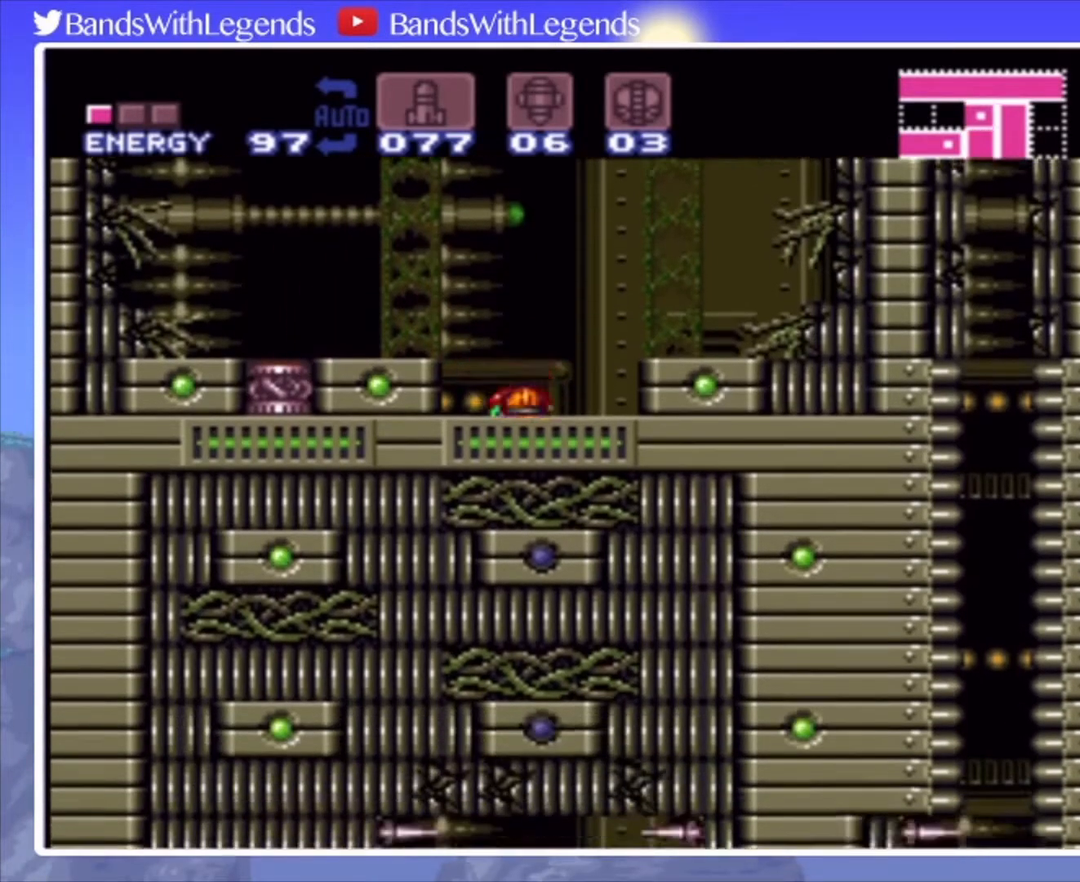
{"buttons": [], "events": [[300, "DPAD_RIGHT", "down"], [367, "DPAD_RIGHT", "up"]]}
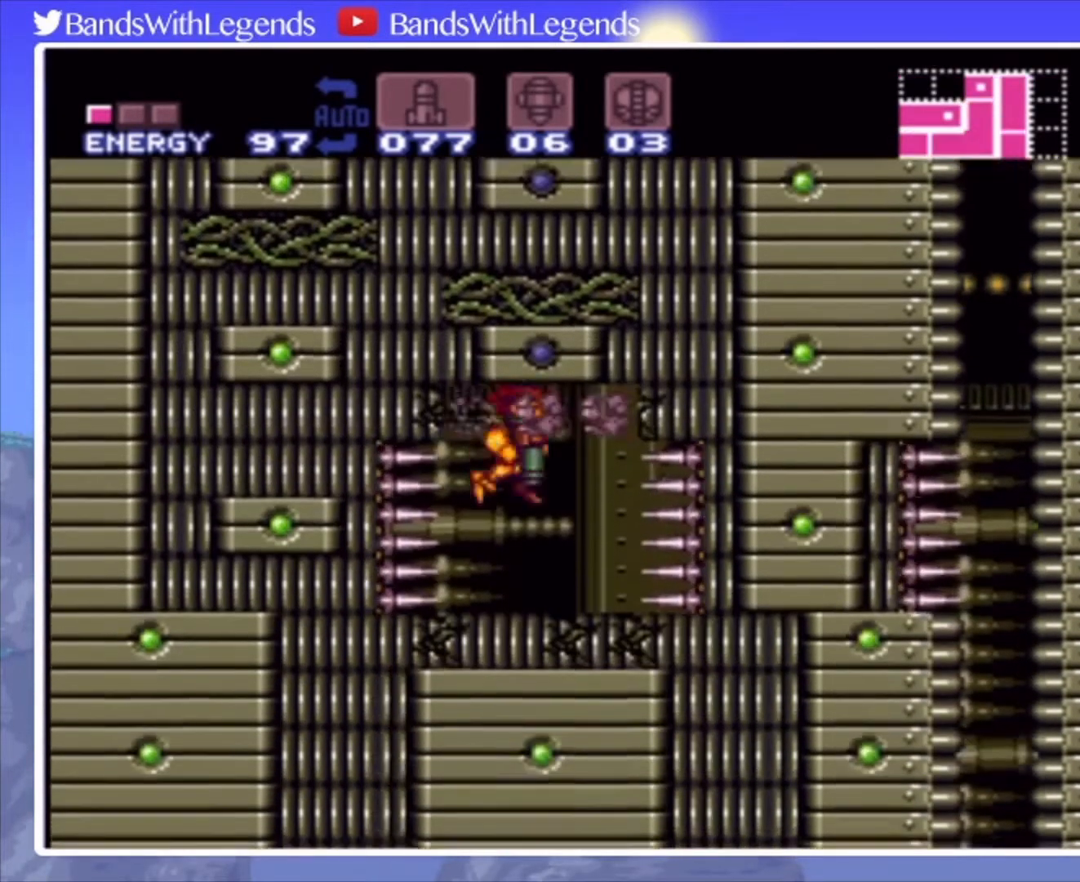
{"buttons": [], "events": [[67, "DPAD_LEFT", "down"], [133, "DPAD_LEFT", "up"]]}
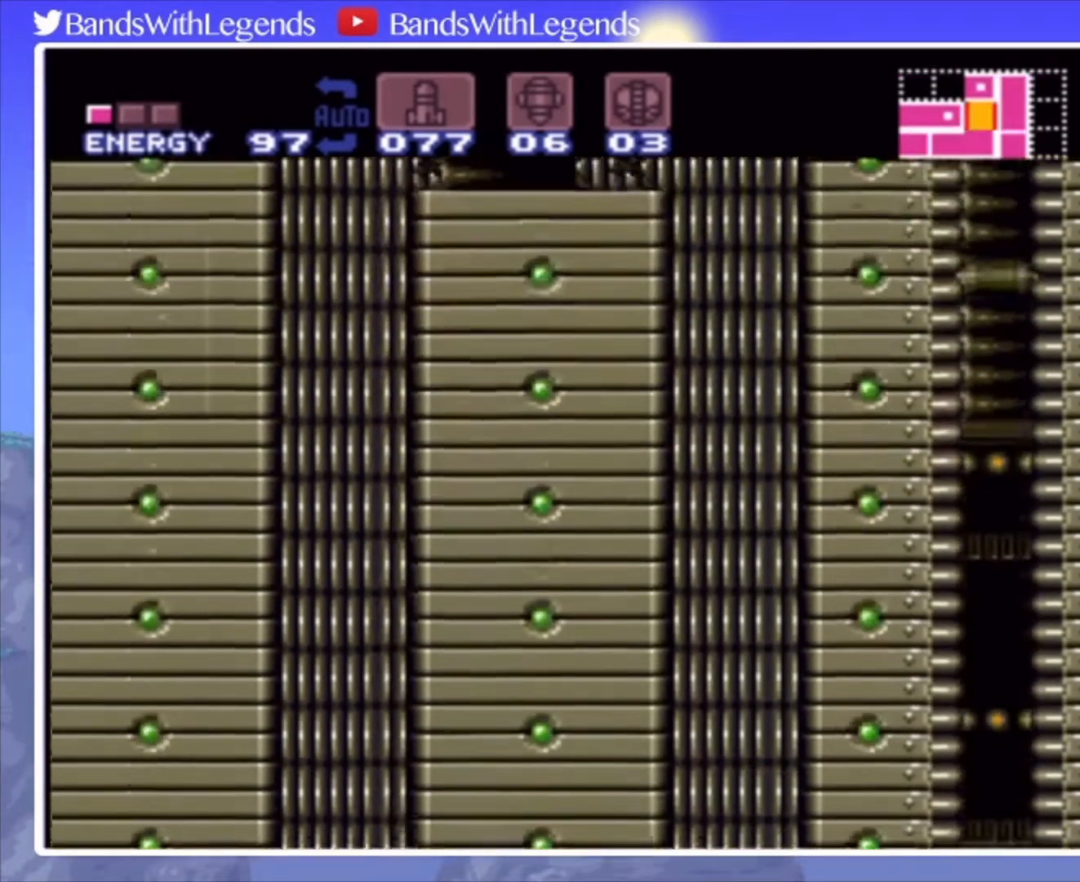
{"buttons": ["CIRCLE", "DPAD_LEFT"], "events": [[133, "DPAD_RIGHT", "down"], [200, "DPAD_RIGHT", "up"], [367, "DPAD_LEFT", "down"], [400, "CIRCLE", "down"]]}
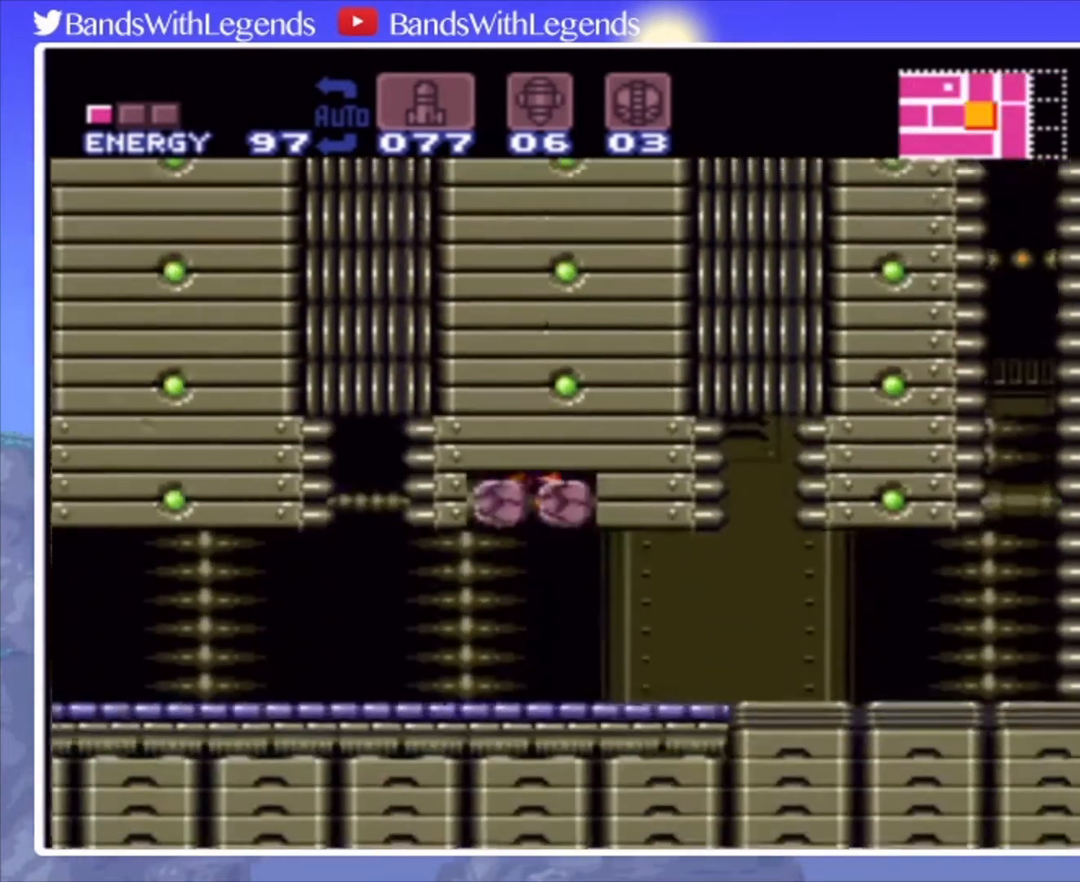
{"buttons": ["CIRCLE", "DPAD_LEFT"], "events": []}
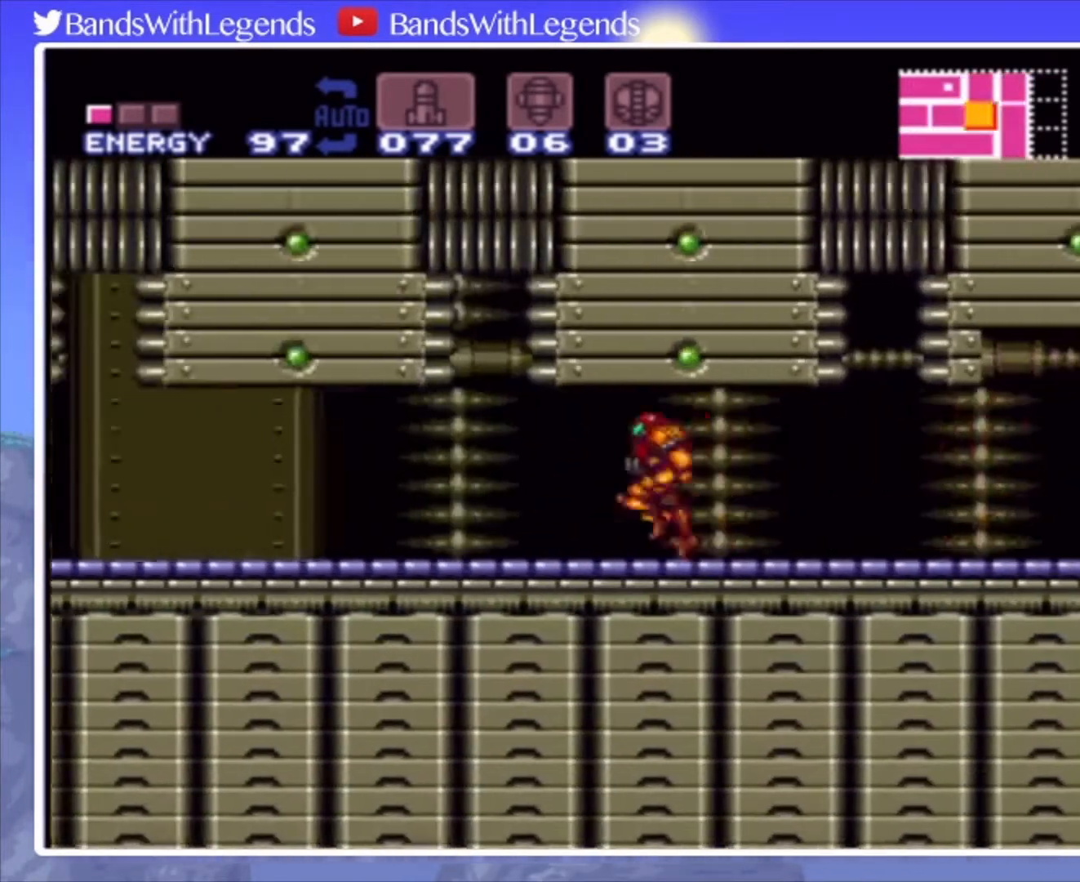
{"buttons": ["CIRCLE", "DPAD_LEFT"], "events": []}
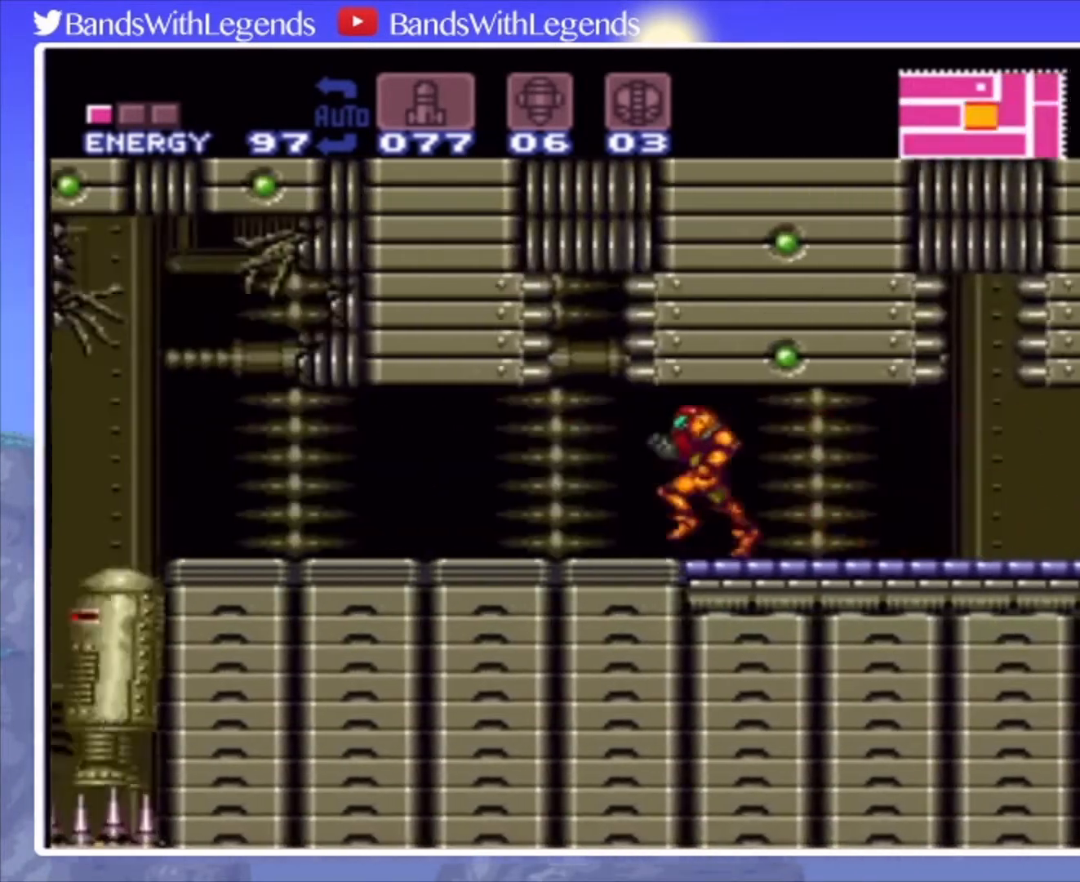
{"buttons": ["CIRCLE", "DPAD_LEFT"], "events": []}
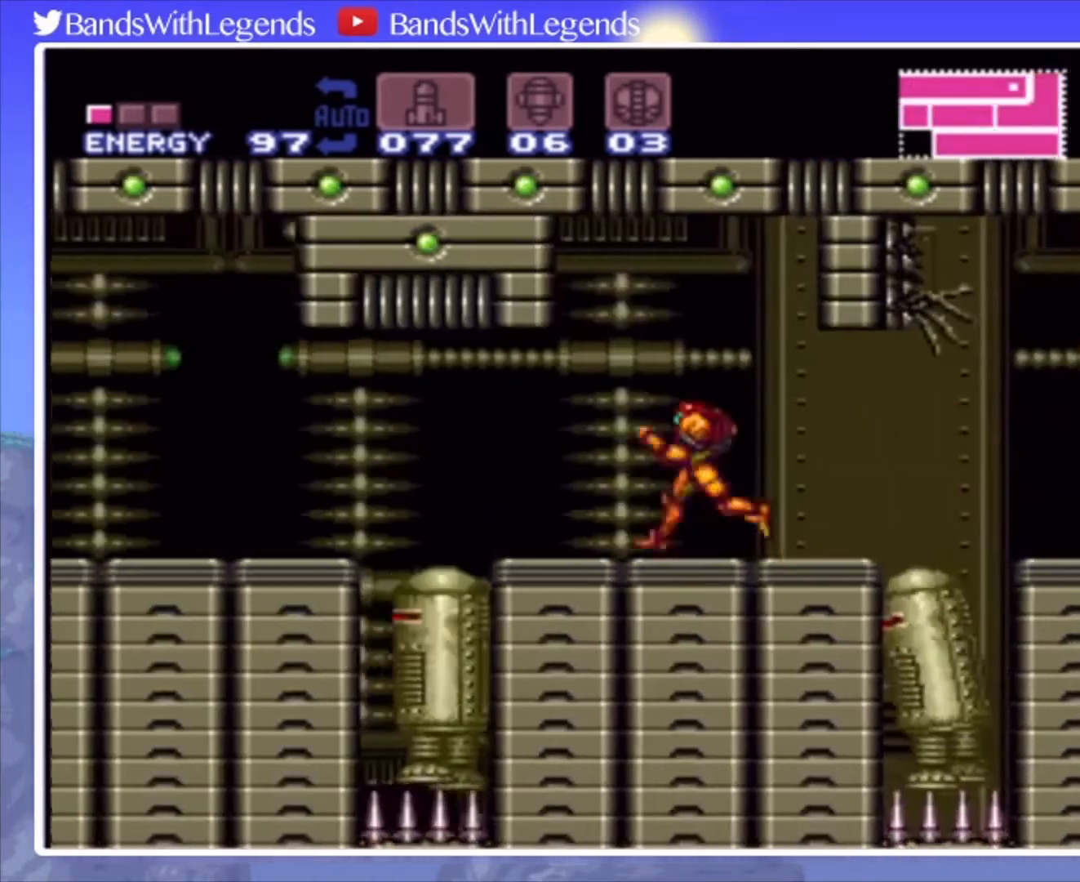
{"buttons": ["CIRCLE", "DPAD_LEFT"], "events": []}
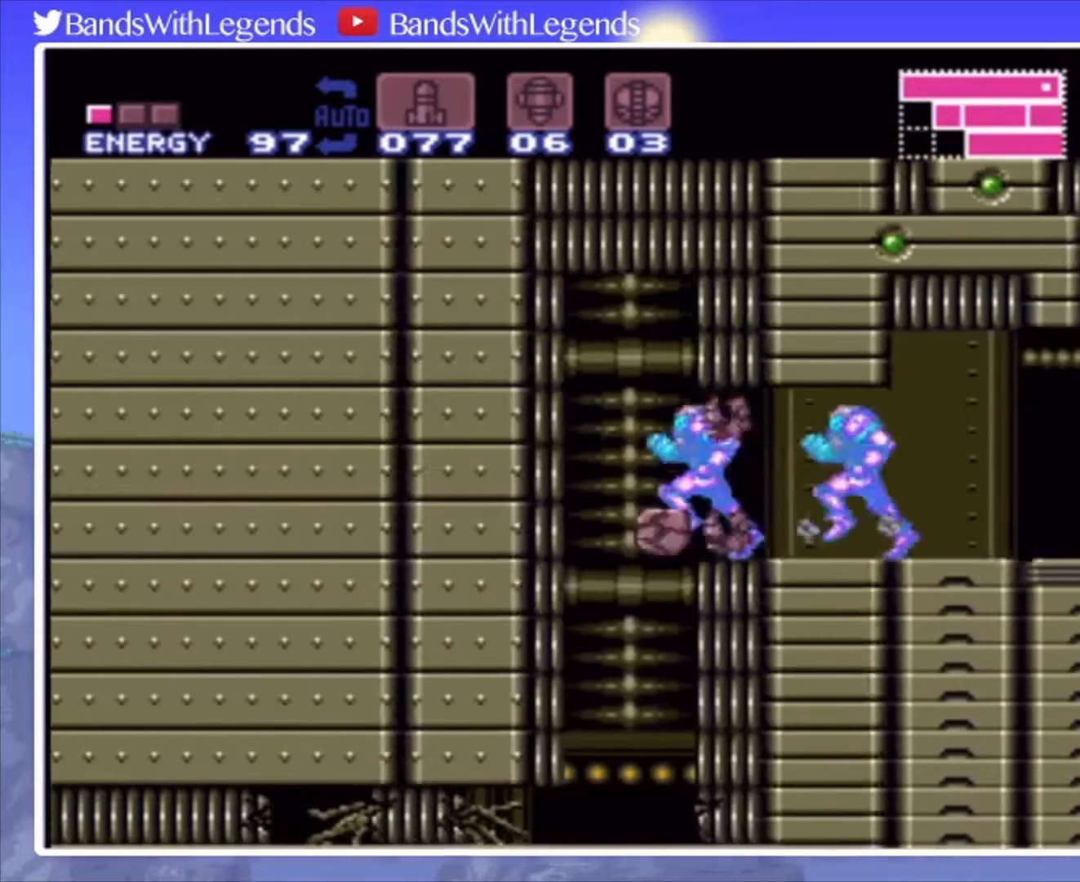
{"buttons": ["CIRCLE"], "events": [[33, "DPAD_DOWN", "down"], [67, "DPAD_LEFT", "up"], [367, "DPAD_DOWN", "up"]]}
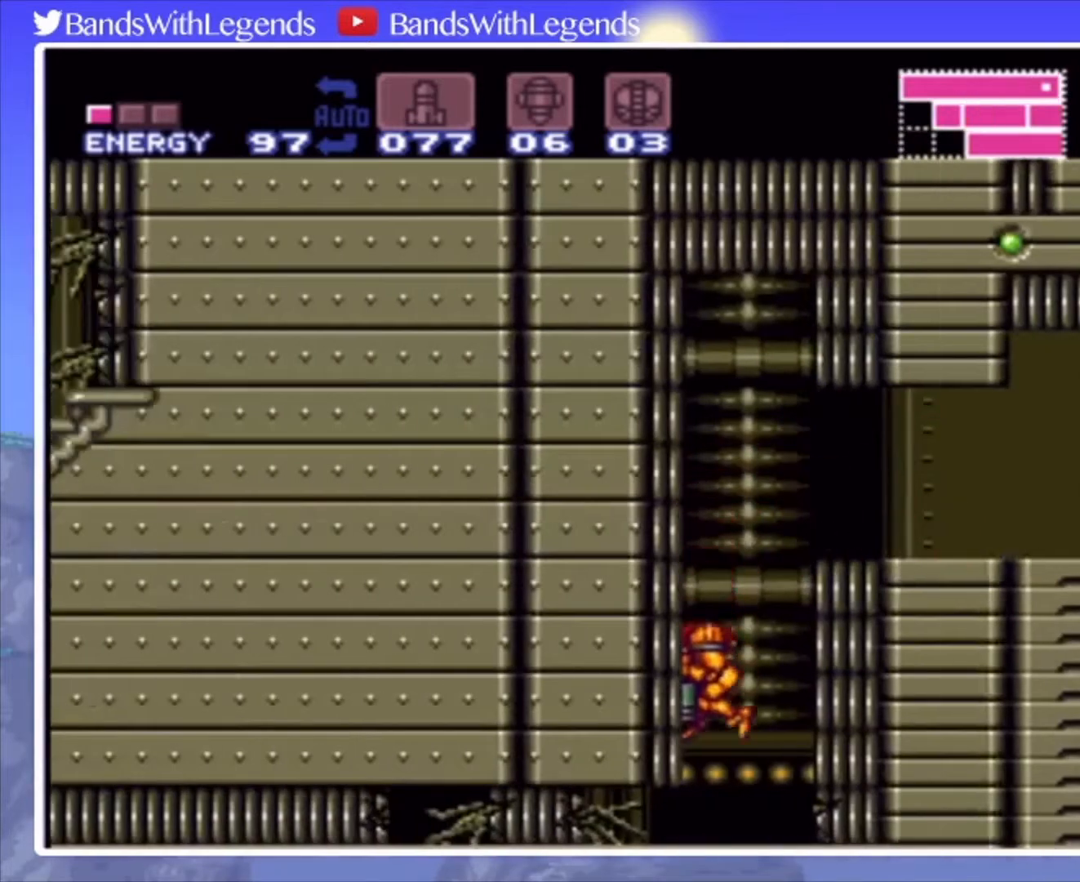
{"buttons": ["DPAD_LEFT"], "events": [[100, "DPAD_DOWN", "down"], [200, "DPAD_DOWN", "up"], [200, "DPAD_LEFT", "down"], [367, "CIRCLE", "up"]]}
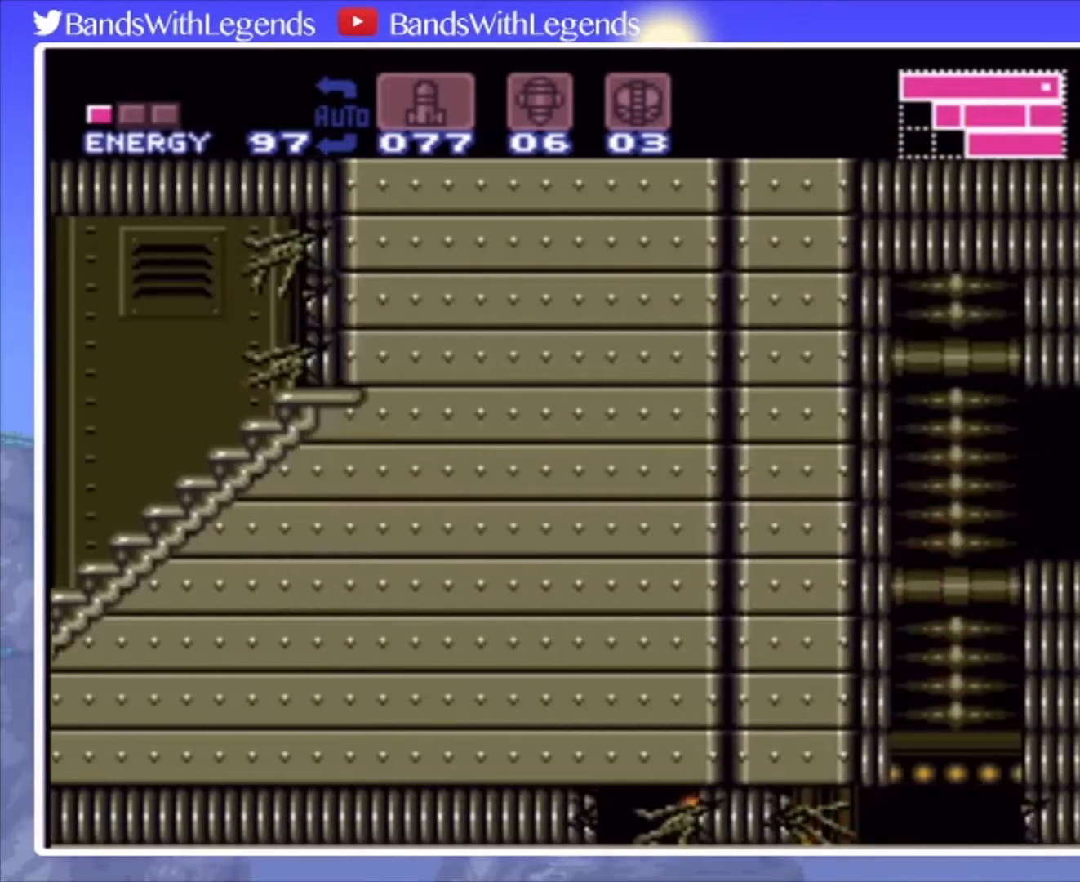
{"buttons": ["DPAD_LEFT"], "events": [[100, "SQUARE", "down"], [200, "SQUARE", "up"], [367, "SQUARE", "down"], [467, "SQUARE", "up"]]}
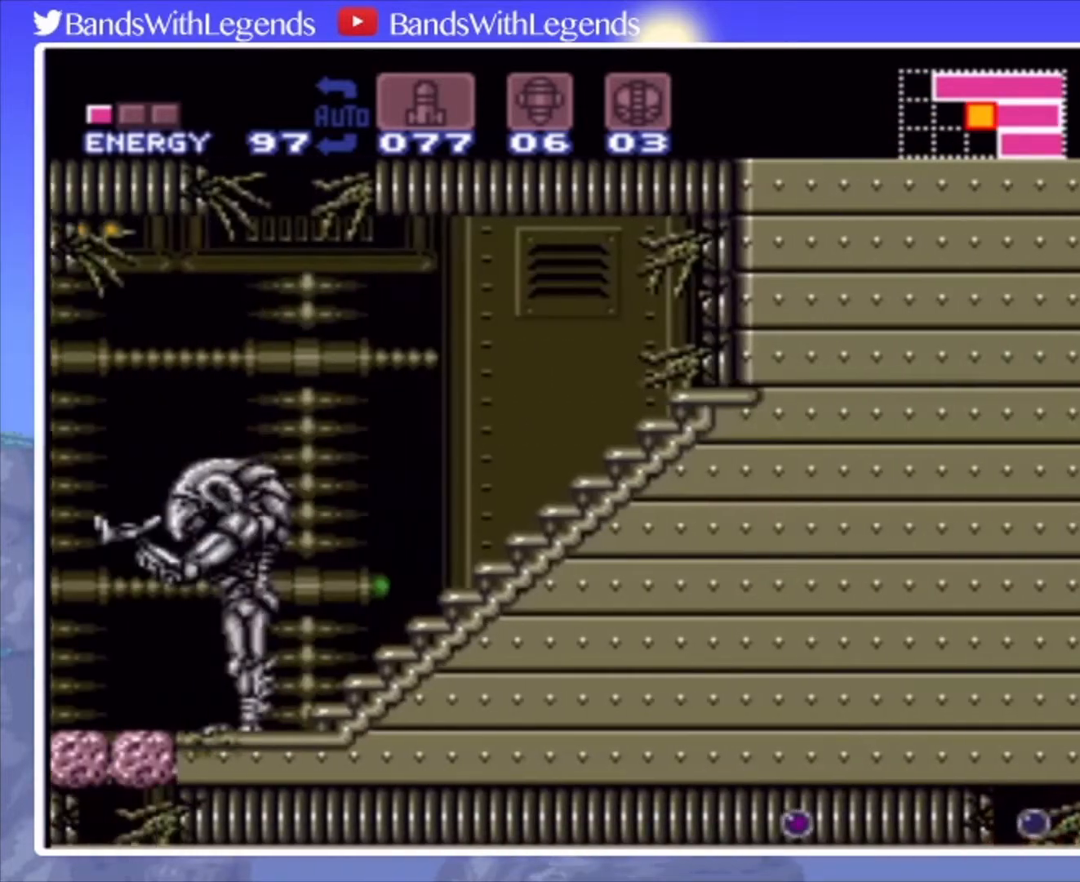
{"buttons": ["DPAD_LEFT"], "events": [[200, "SQUARE", "down"], [300, "SQUARE", "up"]]}
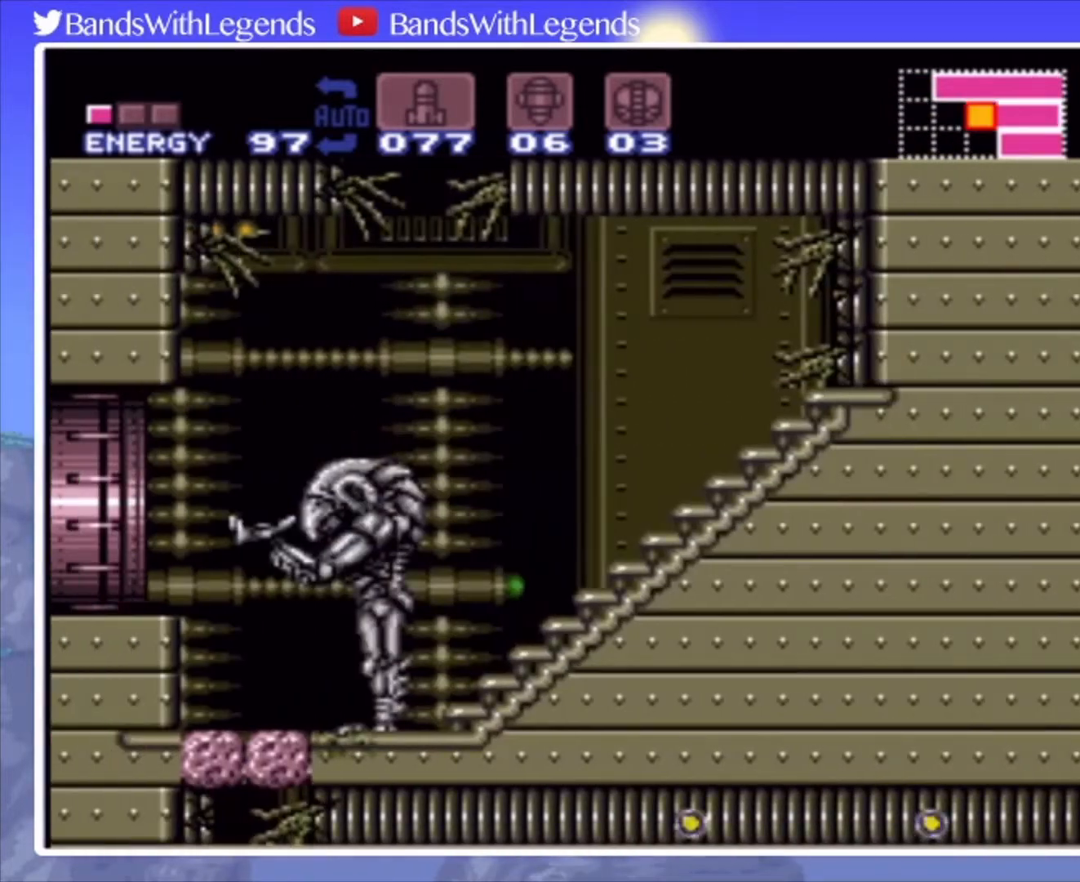
{"buttons": ["DPAD_RIGHT"], "events": [[200, "SQUARE", "down"], [333, "DPAD_LEFT", "up"], [333, "SQUARE", "up"], [500, "DPAD_RIGHT", "down"]]}
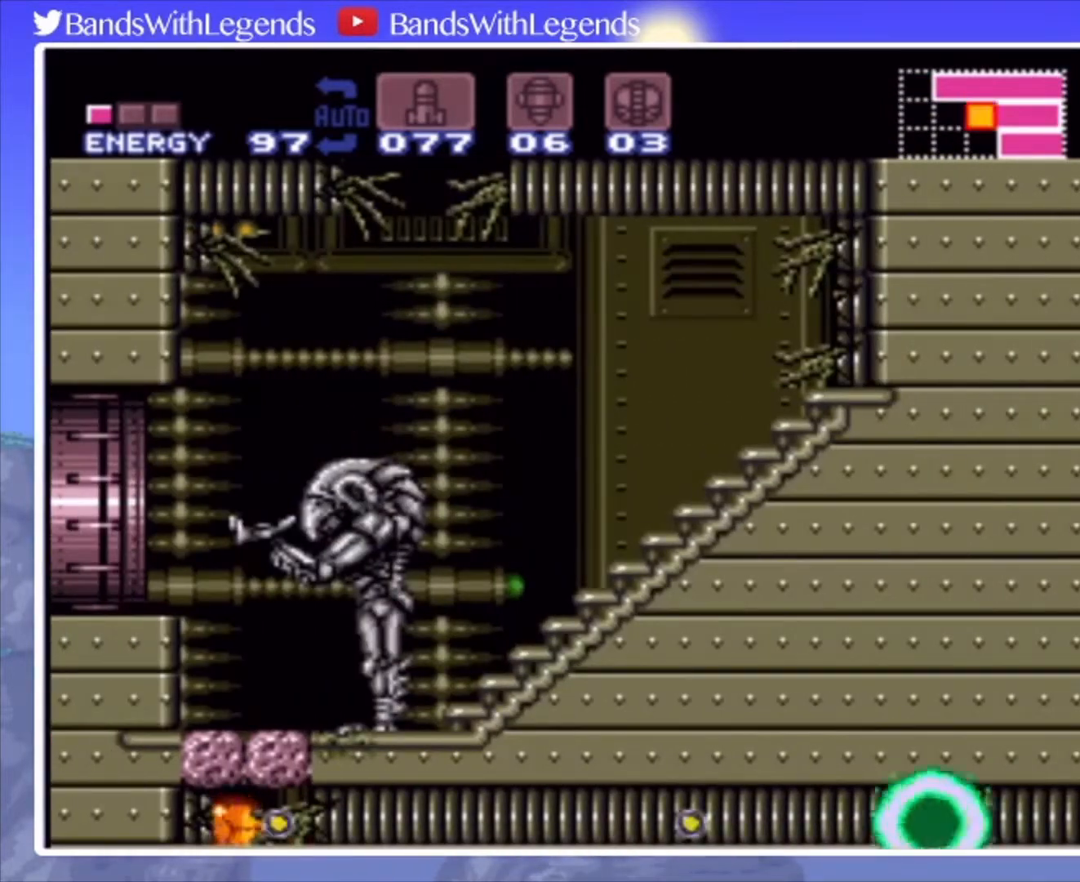
{"buttons": [], "events": [[67, "DPAD_RIGHT", "up"], [300, "DPAD_LEFT", "down"], [367, "DPAD_LEFT", "up"]]}